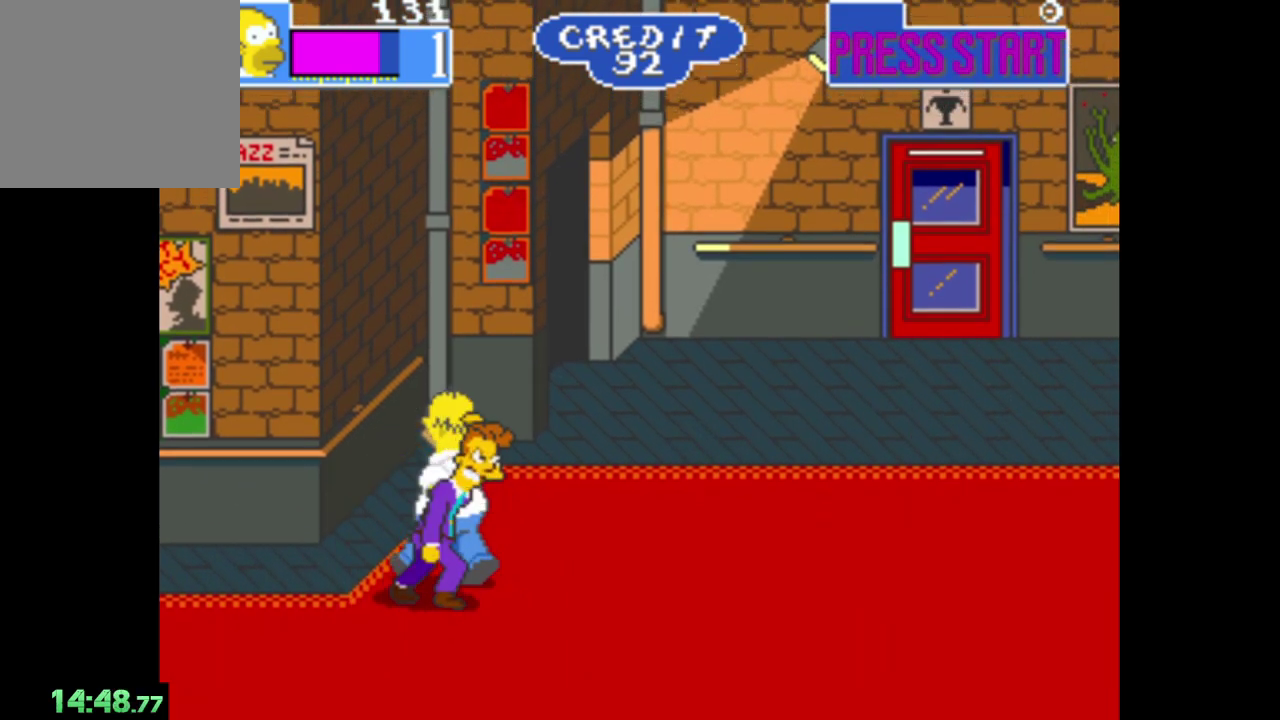
Gameplay with a controller (Xbox layout); each line is a JSON object with the inputs held at the frame after it. "events" lists button and stick changes between this image and that frame as [ms after this image, input, new state], when the widget could be followed in between.
{"buttons": ["A"], "left_stick": "center", "right_stick": "center", "events": [[233, "A", "up"], [317, "A", "down"], [417, "A", "up"], [500, "A", "down"]]}
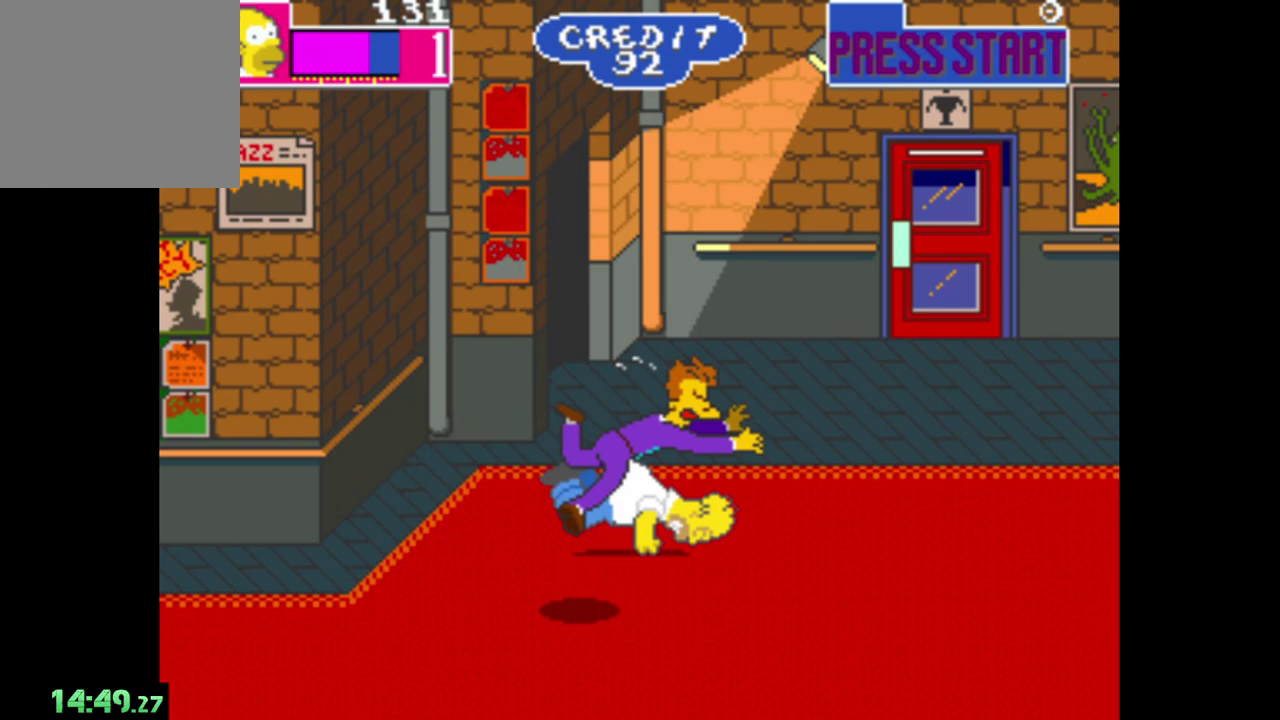
{"buttons": [], "left_stick": "right", "right_stick": "center", "events": [[133, "A", "up"], [350, "left_stick", "right"]]}
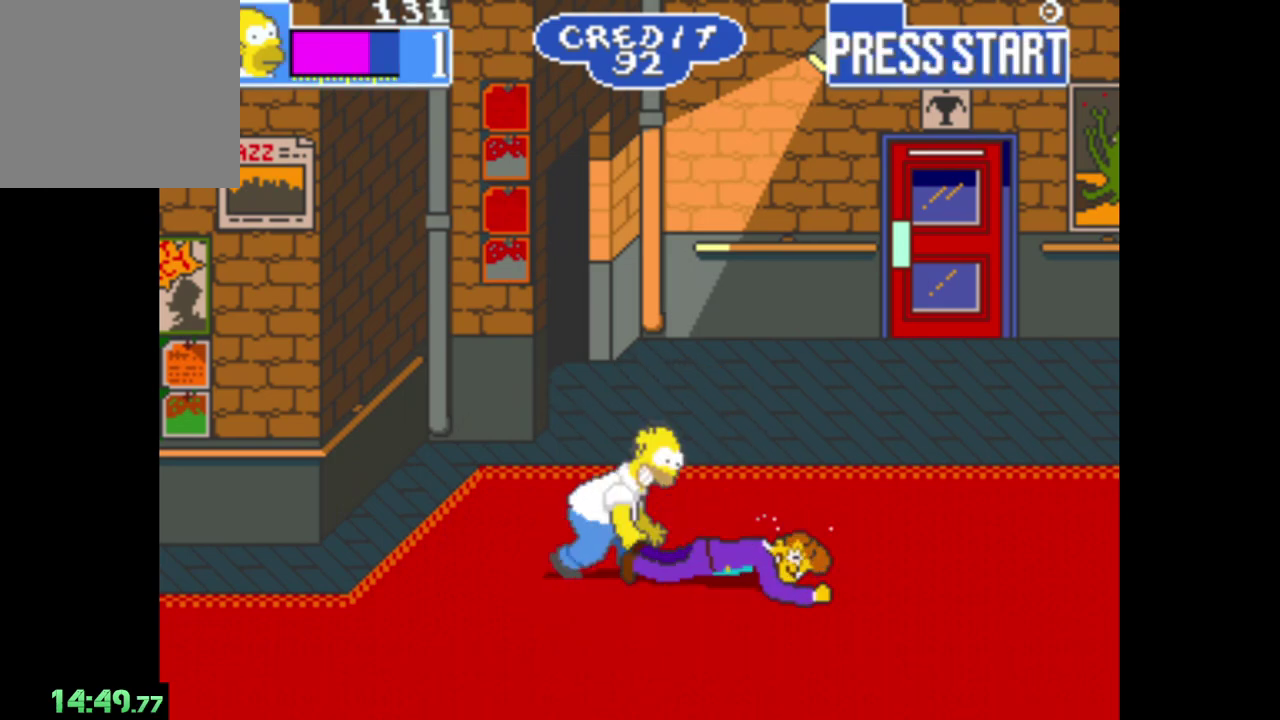
{"buttons": [], "left_stick": "center", "right_stick": "center", "events": [[17, "left_stick", "center"], [250, "B", "down"], [450, "B", "up"]]}
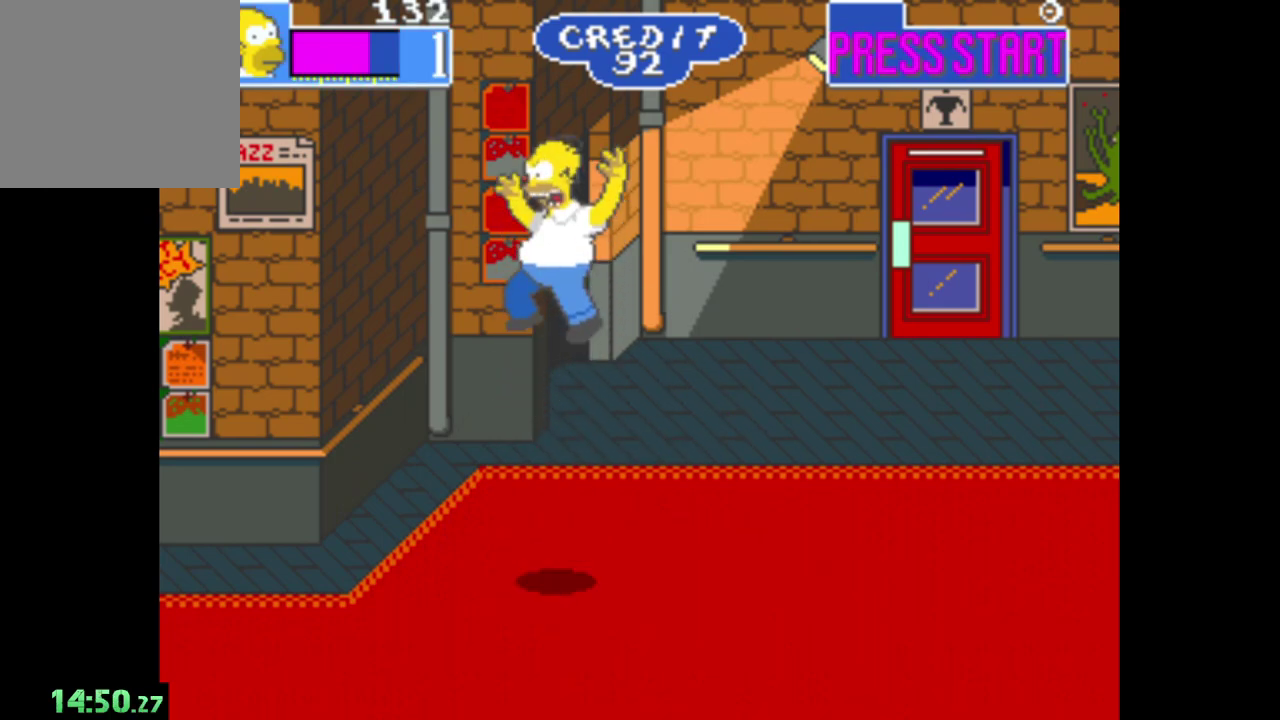
{"buttons": [], "left_stick": "right", "right_stick": "center", "events": [[67, "left_stick", "right"]]}
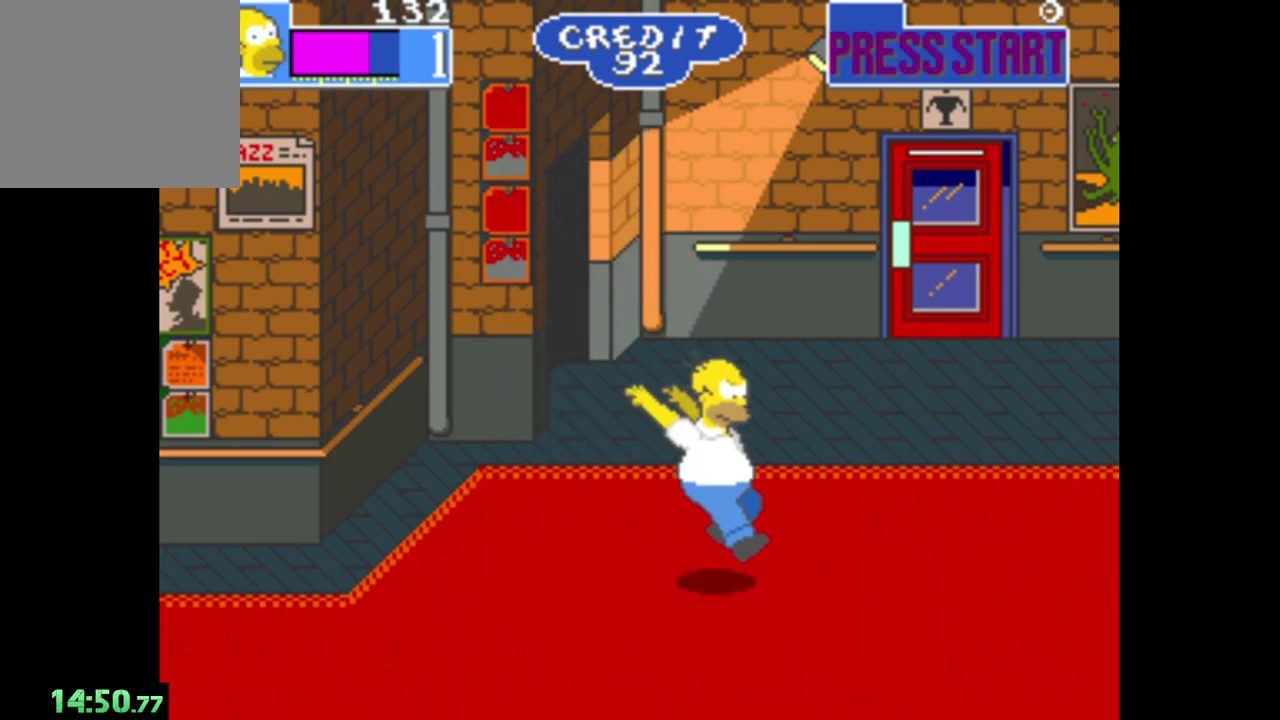
{"buttons": [], "left_stick": "down-right", "right_stick": "center", "events": [[133, "left_stick", "down-right"]]}
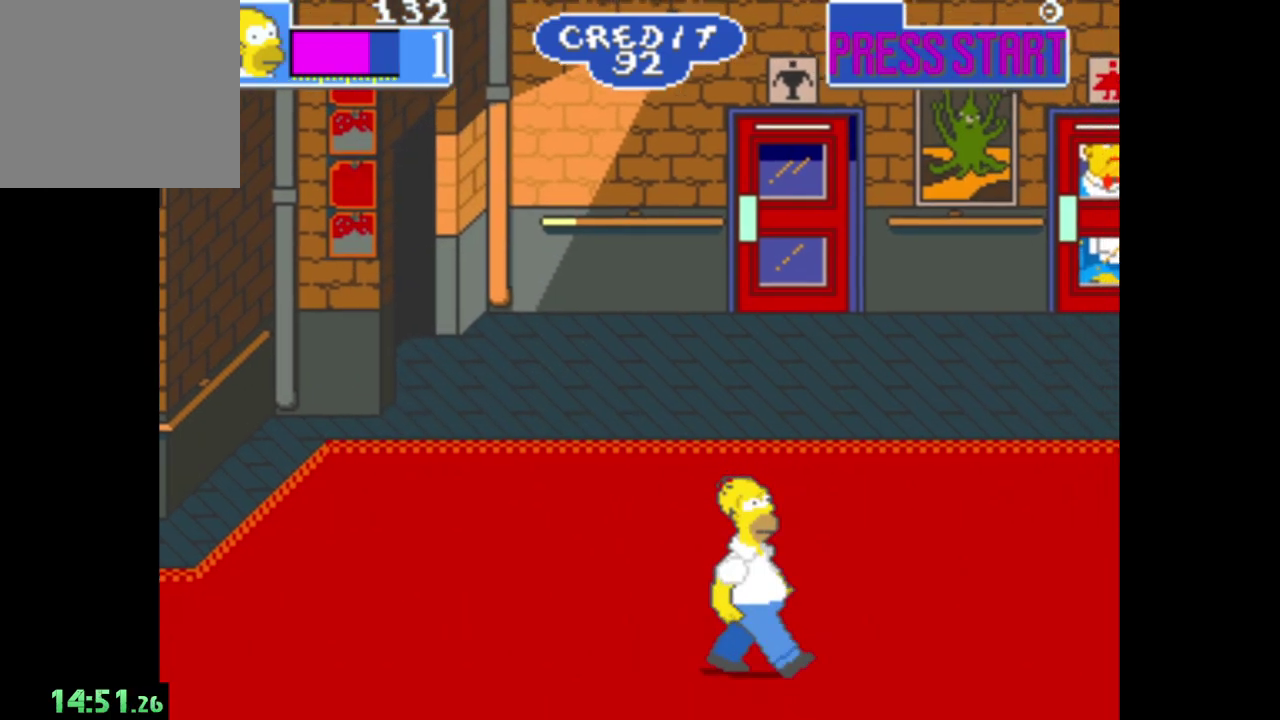
{"buttons": [], "left_stick": "right", "right_stick": "center", "events": [[183, "left_stick", "right"], [233, "left_stick", "down-right"], [483, "left_stick", "right"]]}
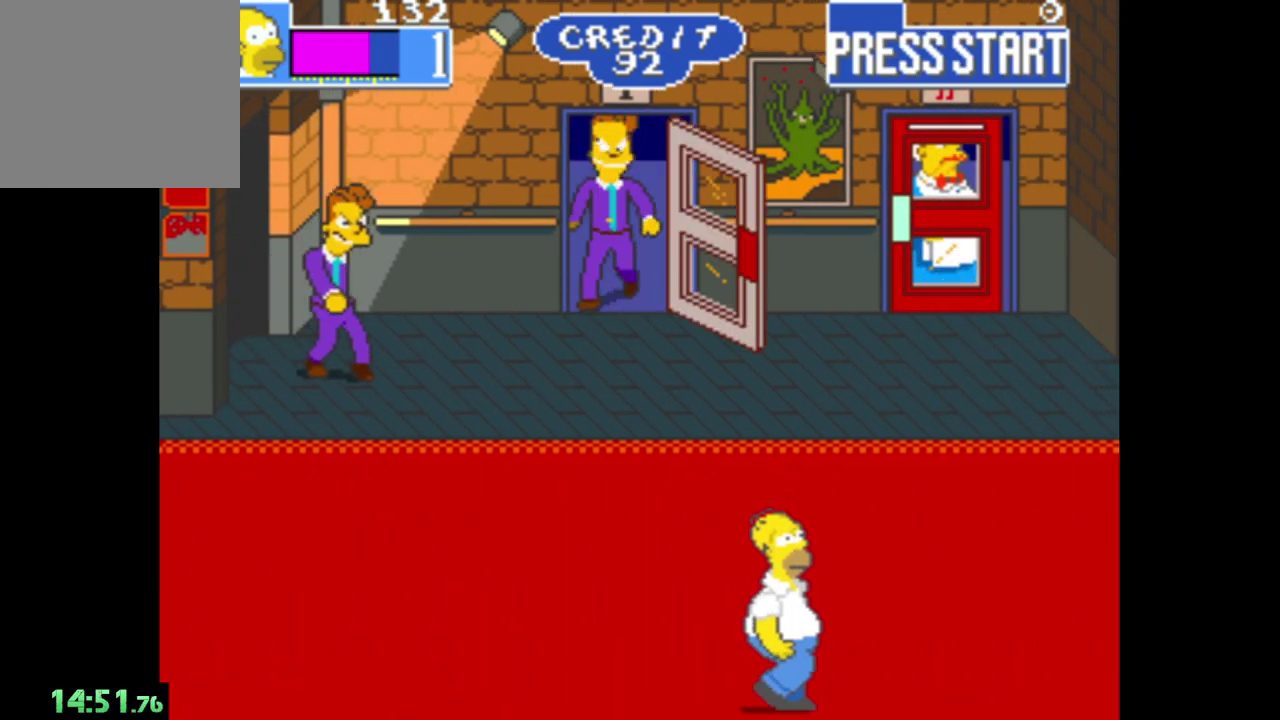
{"buttons": ["B"], "left_stick": "up-left", "right_stick": "center", "events": [[150, "left_stick", "up-right"], [400, "B", "down"], [500, "left_stick", "up-left"]]}
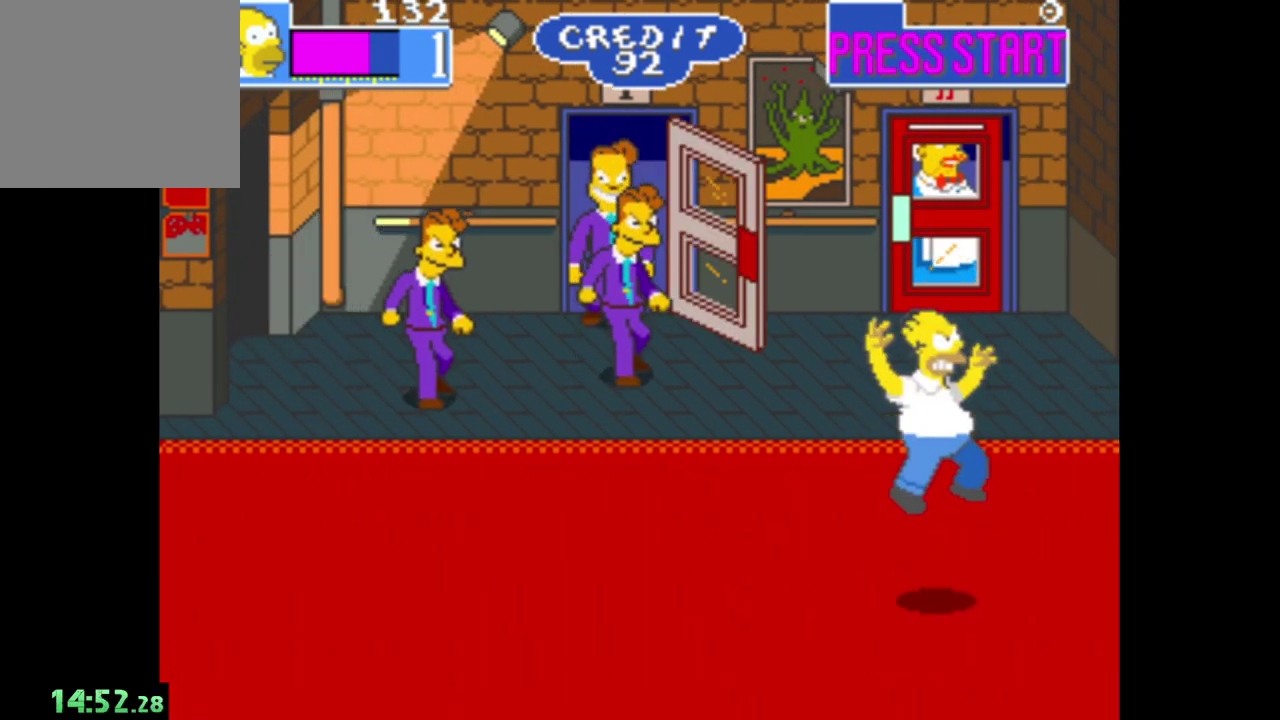
{"buttons": ["A"], "left_stick": "up-left", "right_stick": "center", "events": [[150, "B", "up"], [283, "A", "down"]]}
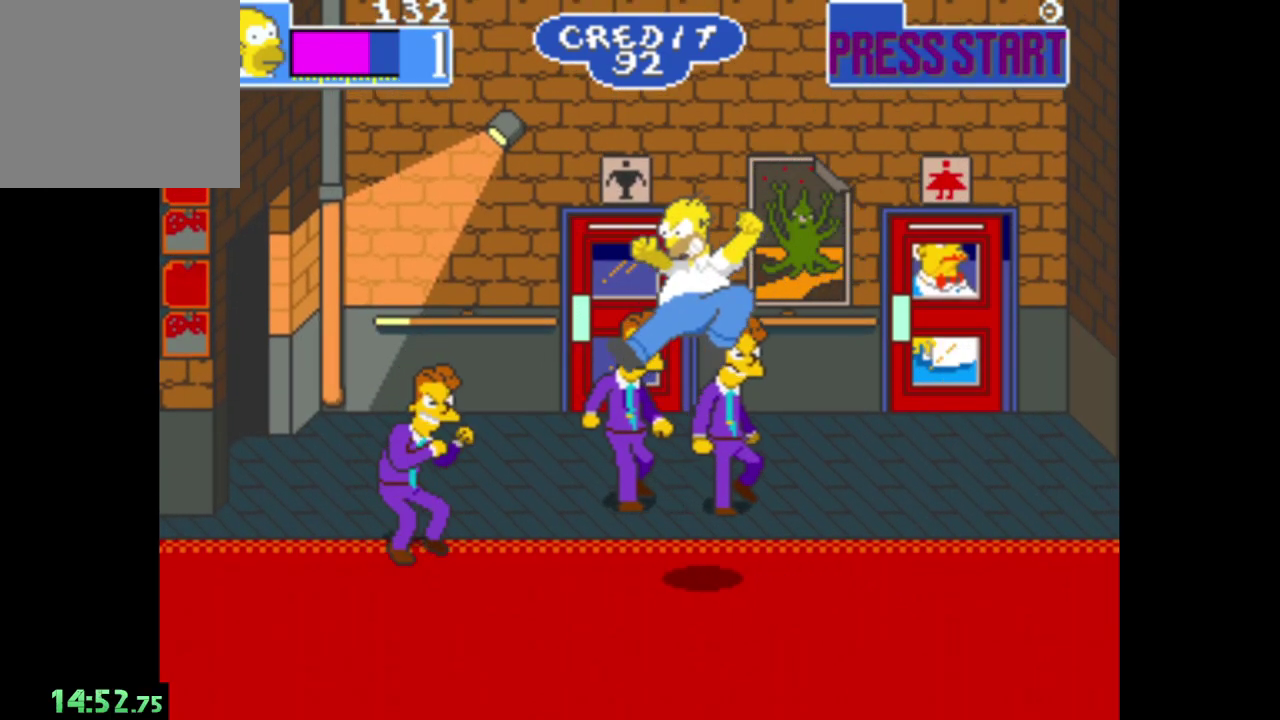
{"buttons": ["B"], "left_stick": "down-right", "right_stick": "center", "events": [[217, "left_stick", "left"], [267, "A", "up"], [433, "B", "down"], [433, "left_stick", "down"], [483, "left_stick", "down-right"]]}
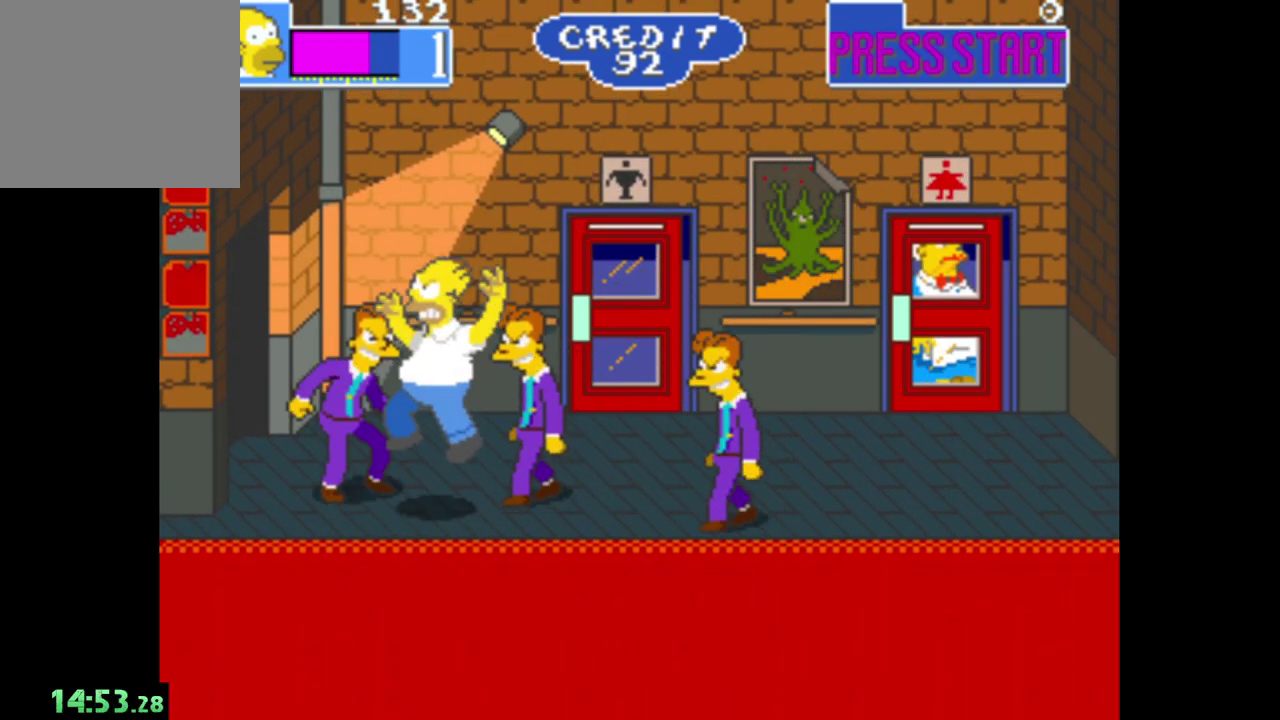
{"buttons": ["A"], "left_stick": "right", "right_stick": "center", "events": [[117, "left_stick", "right"], [250, "B", "up"], [333, "A", "down"]]}
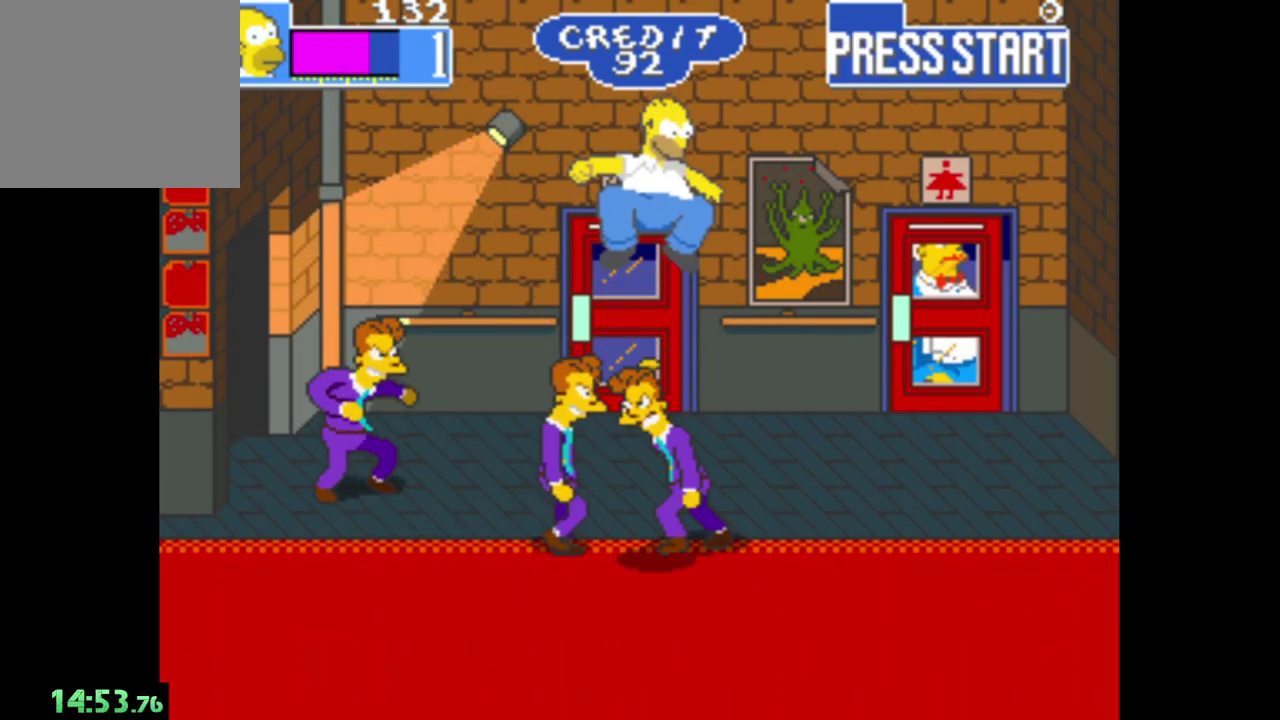
{"buttons": ["B"], "left_stick": "right", "right_stick": "center", "events": [[317, "A", "up"], [467, "B", "down"]]}
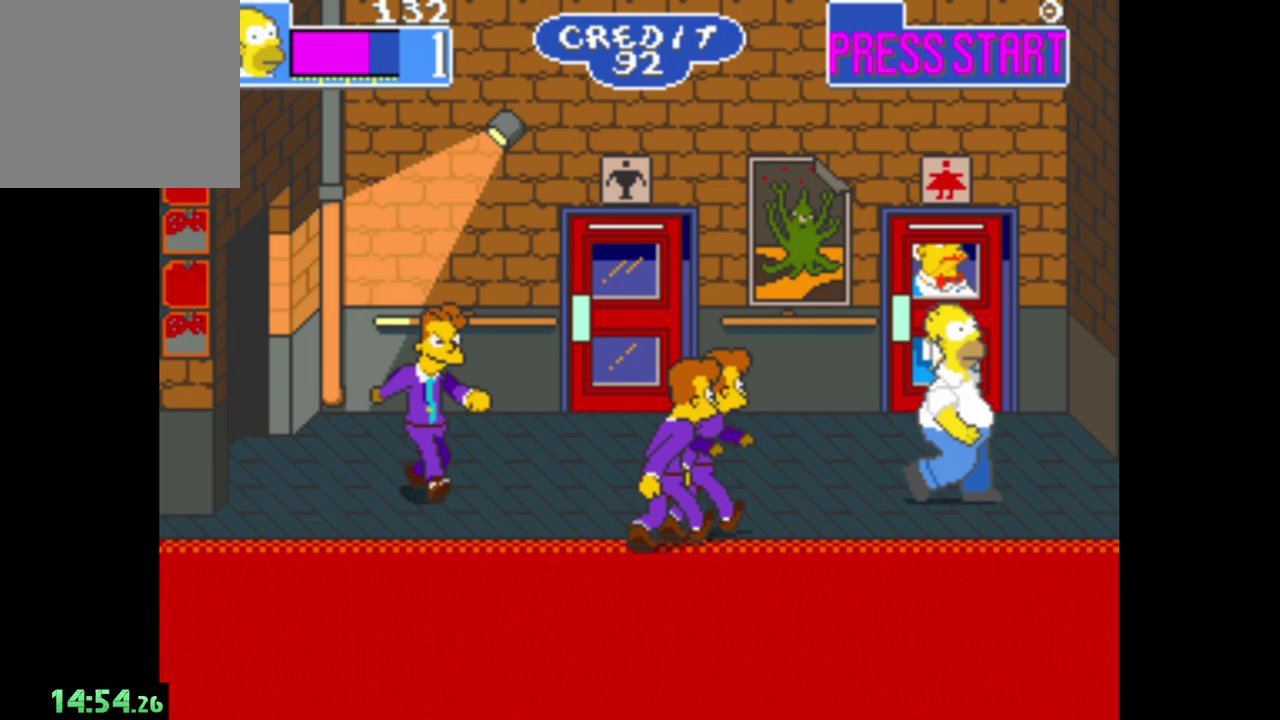
{"buttons": ["A"], "left_stick": "up-left", "right_stick": "center", "events": [[133, "left_stick", "up-right"], [167, "B", "up"], [183, "left_stick", "up"], [250, "left_stick", "up-left"], [300, "A", "down"], [317, "left_stick", "up"], [467, "left_stick", "up-left"]]}
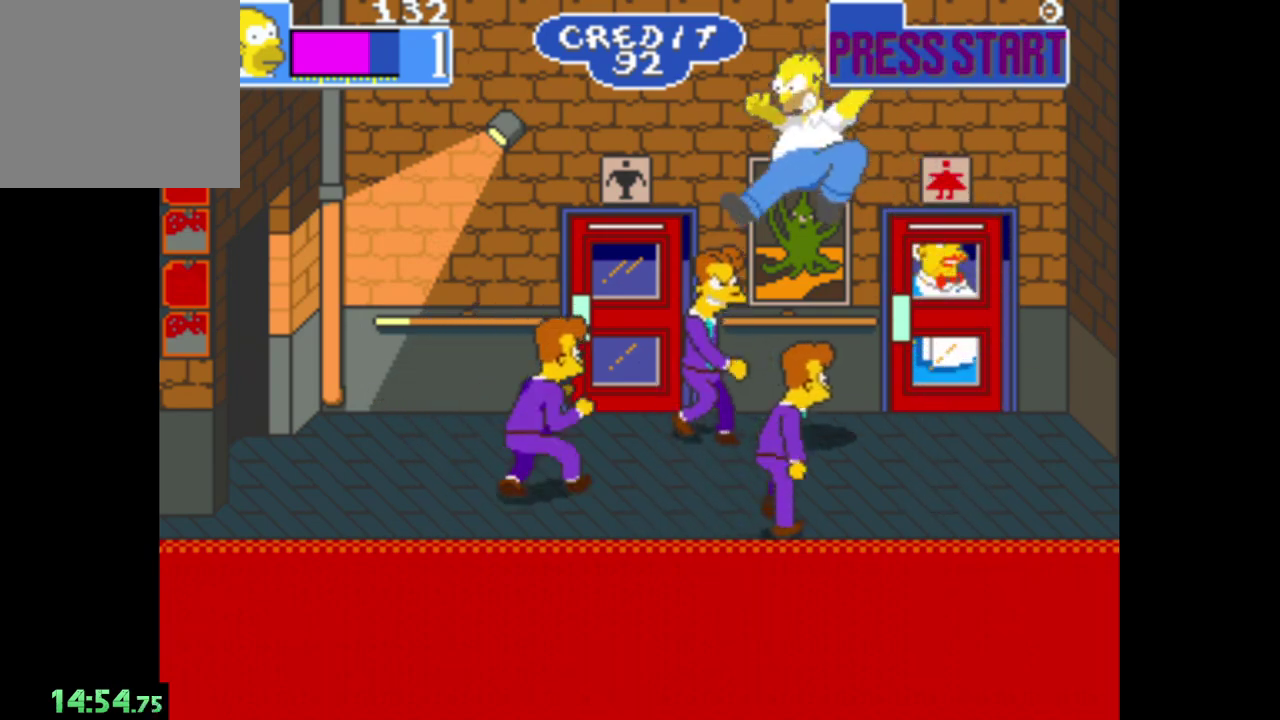
{"buttons": ["B"], "left_stick": "up-left", "right_stick": "center", "events": [[350, "A", "up"], [467, "B", "down"]]}
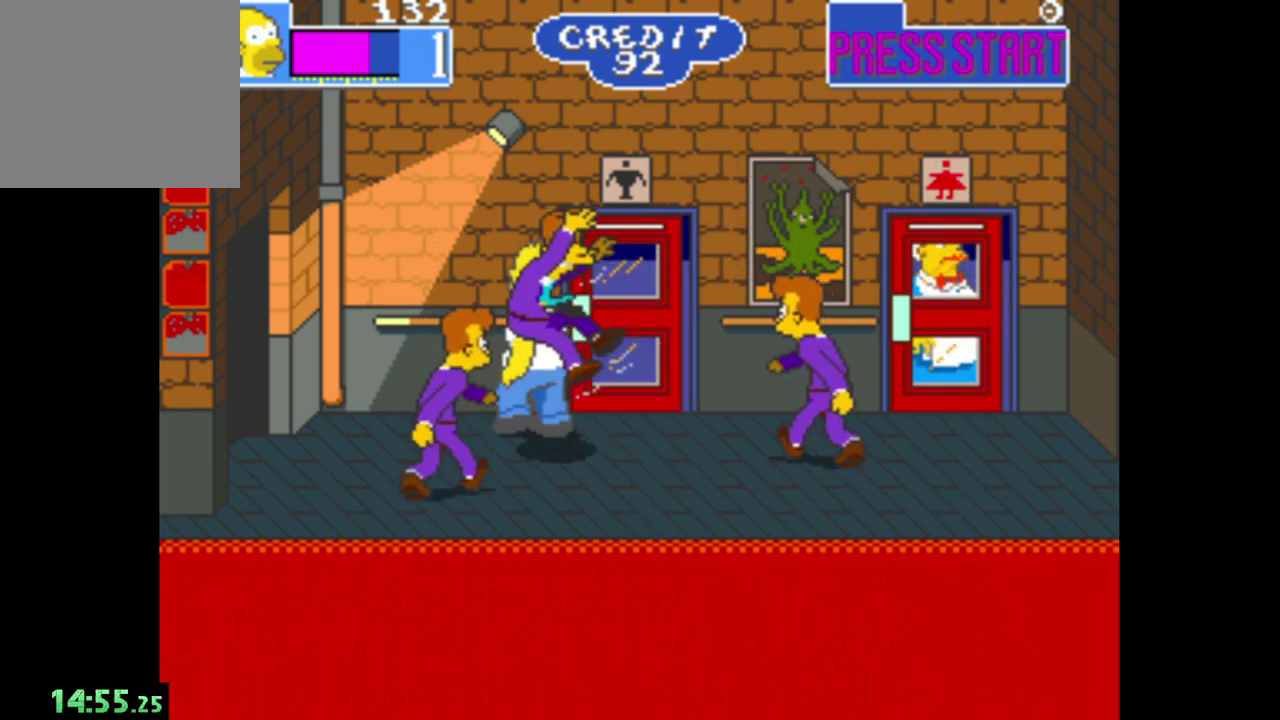
{"buttons": ["A"], "left_stick": "down-left", "right_stick": "center", "events": [[133, "left_stick", "left"], [200, "B", "up"], [250, "left_stick", "down-left"], [367, "A", "down"]]}
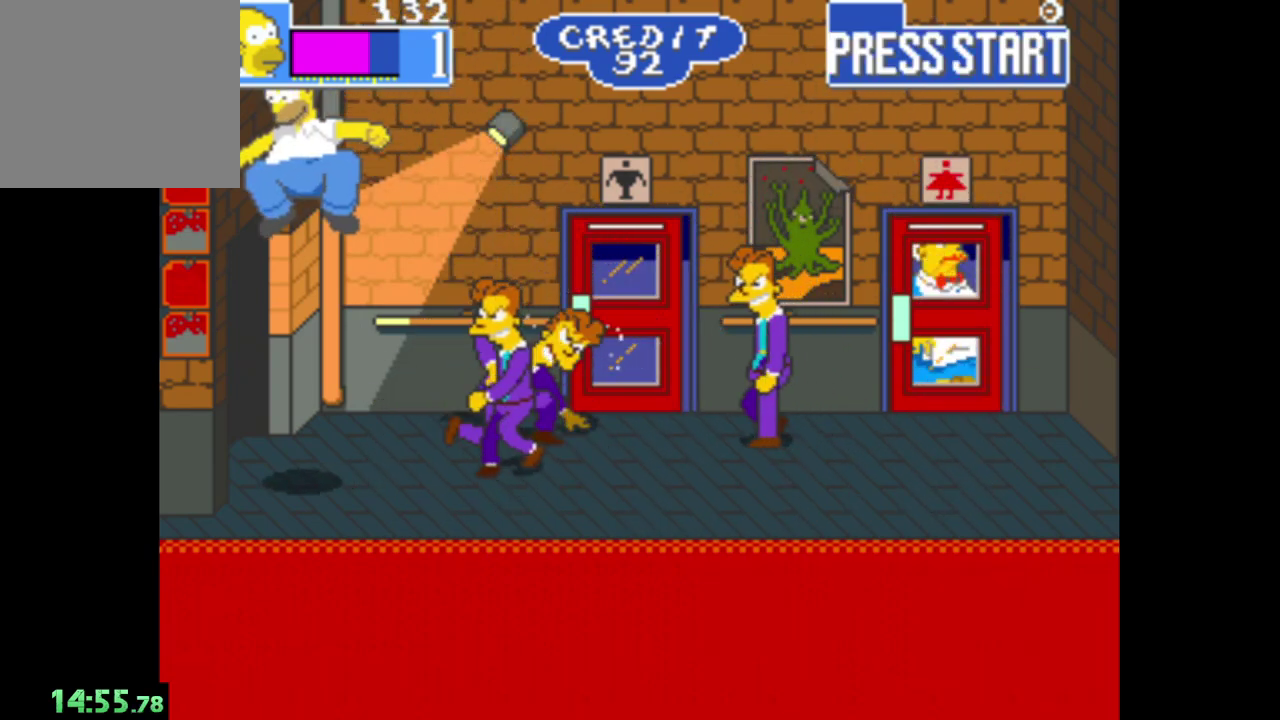
{"buttons": ["B"], "left_stick": "up-right", "right_stick": "center", "events": [[83, "left_stick", "down"], [133, "left_stick", "down-left"], [283, "A", "up"], [317, "left_stick", "center"], [417, "left_stick", "up-right"], [467, "B", "down"]]}
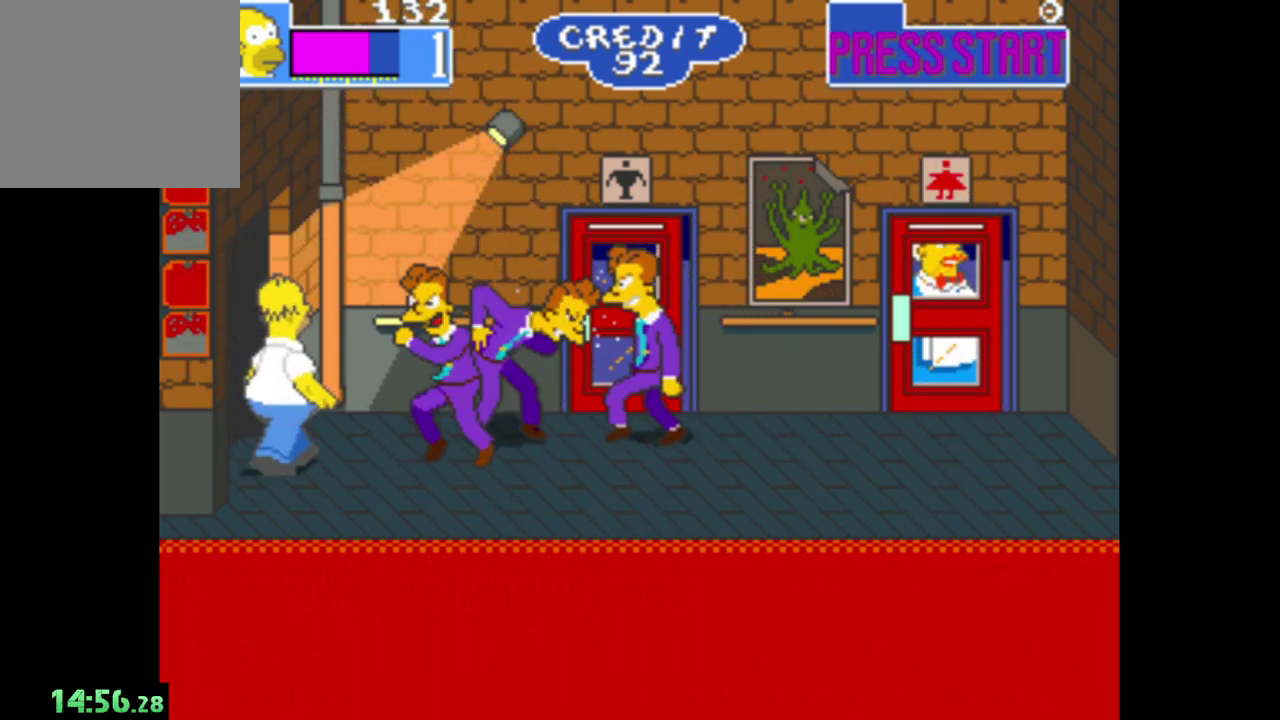
{"buttons": ["A"], "left_stick": "right", "right_stick": "center", "events": [[50, "left_stick", "right"], [167, "B", "up"], [233, "A", "down"]]}
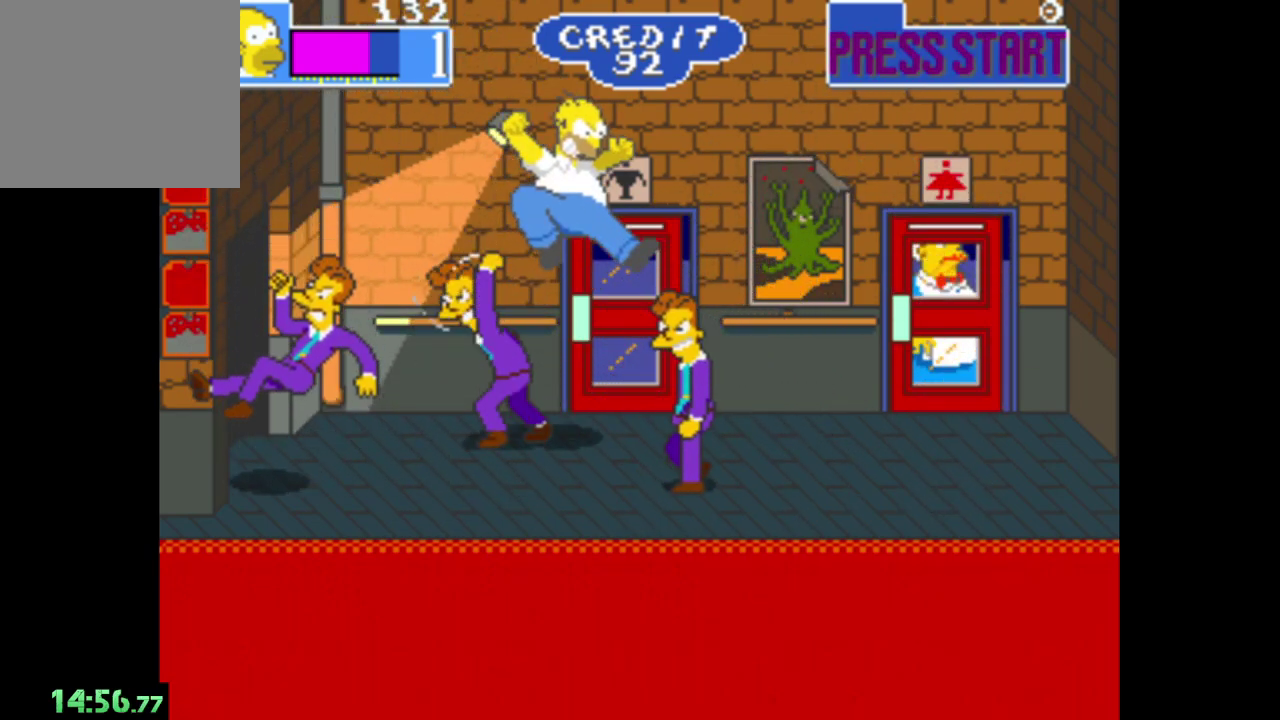
{"buttons": ["B"], "left_stick": "right", "right_stick": "center", "events": [[317, "A", "up"], [417, "B", "down"]]}
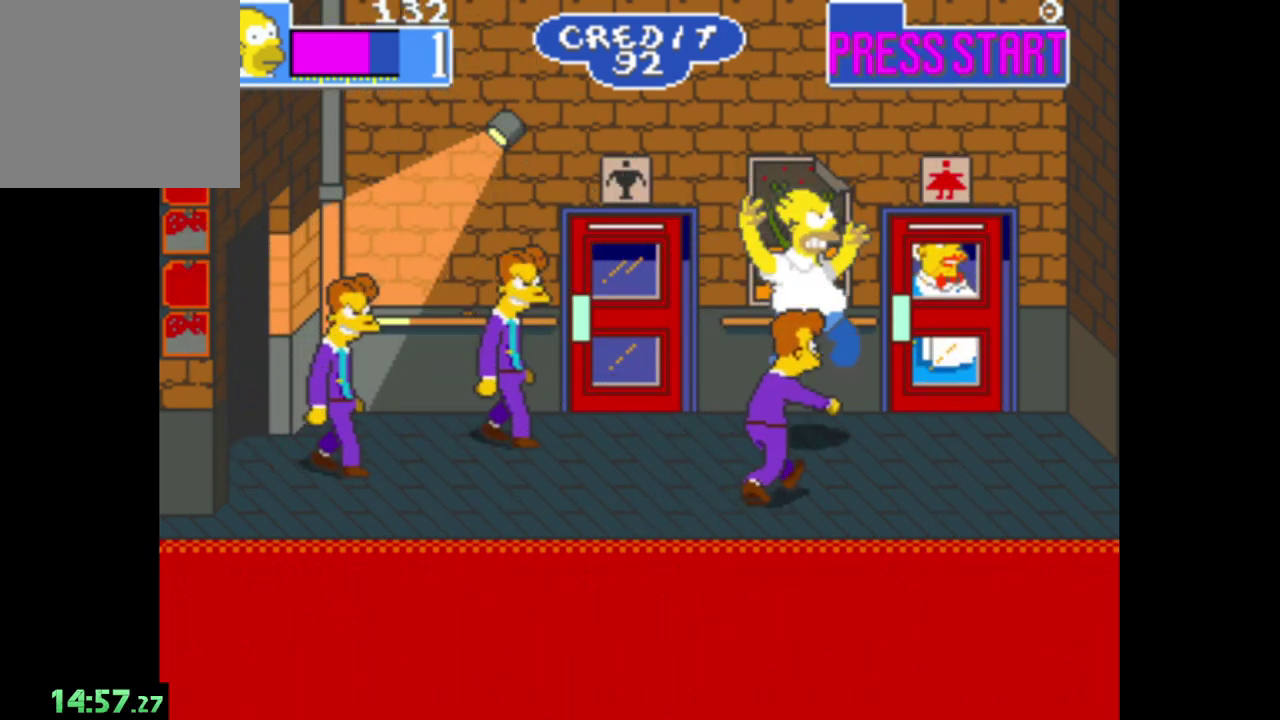
{"buttons": ["A"], "left_stick": "left", "right_stick": "center", "events": [[33, "left_stick", "down-right"], [133, "B", "up"], [183, "left_stick", "down-left"], [250, "left_stick", "left"], [267, "A", "down"]]}
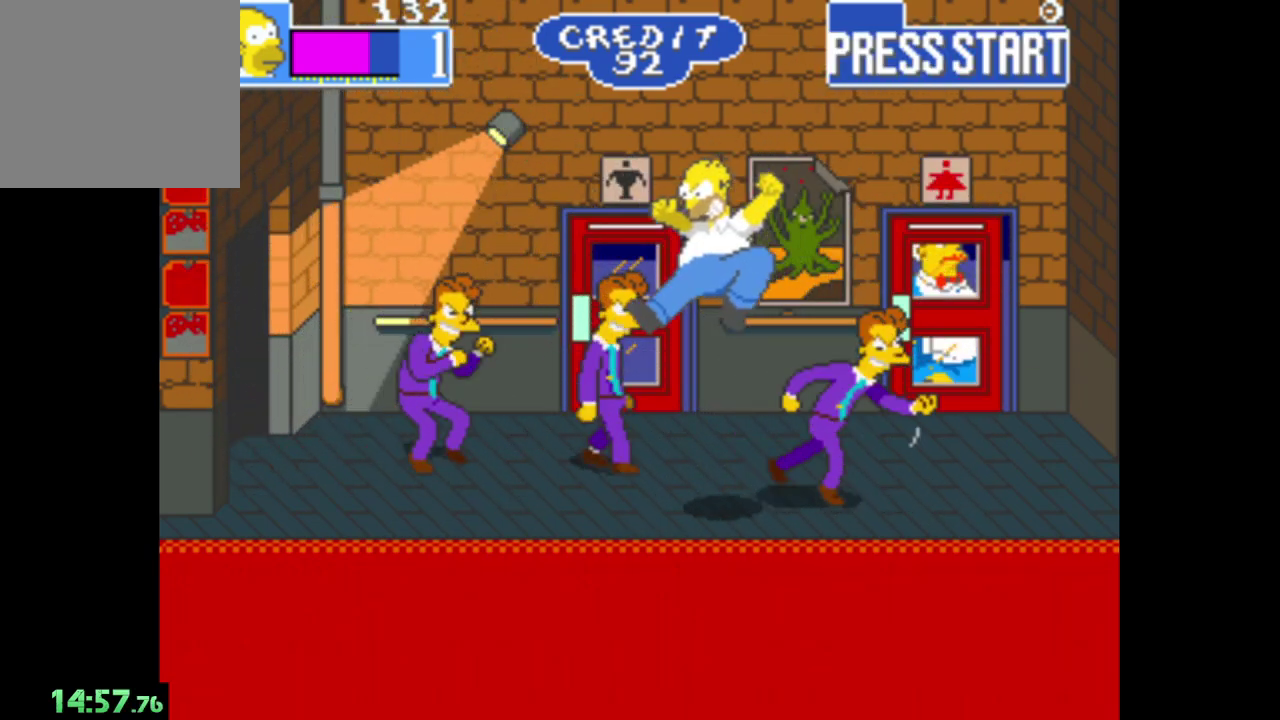
{"buttons": ["B"], "left_stick": "left", "right_stick": "center", "events": [[200, "A", "up"], [333, "B", "down"]]}
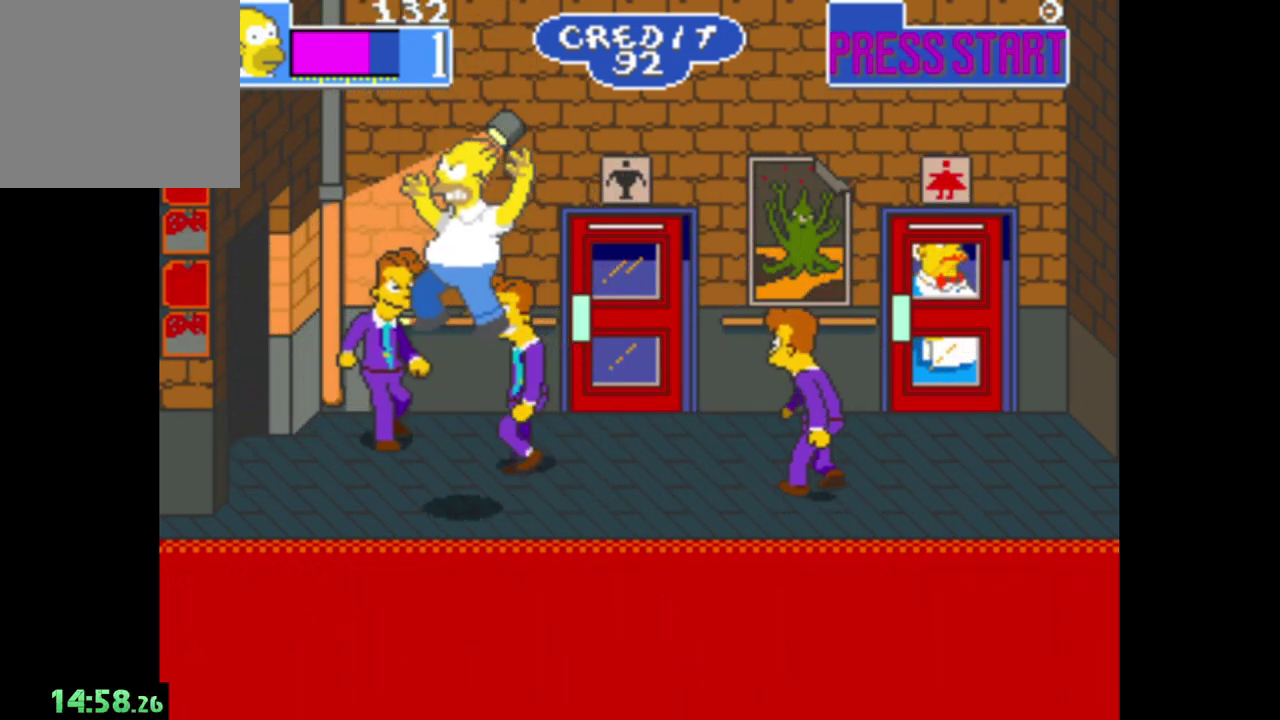
{"buttons": ["A"], "left_stick": "center", "right_stick": "center", "events": [[100, "B", "up"], [300, "A", "down"], [300, "left_stick", "center"]]}
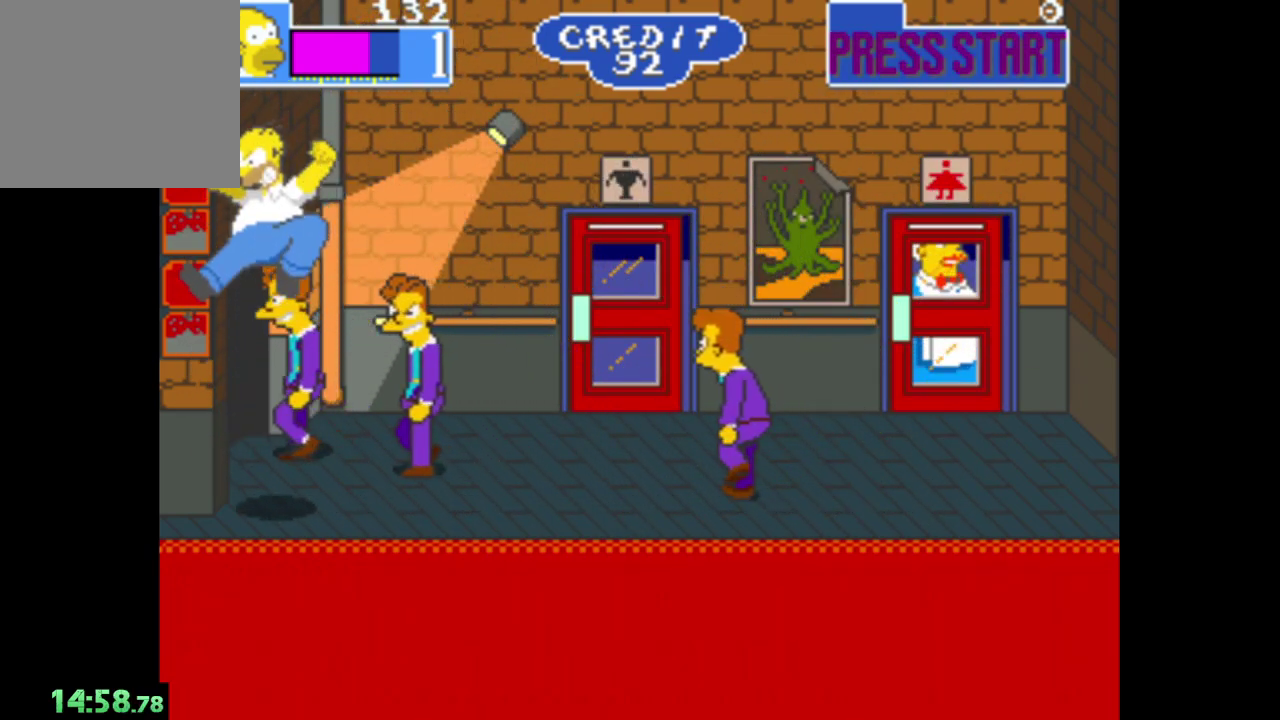
{"buttons": ["B"], "left_stick": "right", "right_stick": "center", "events": [[117, "left_stick", "right"], [267, "A", "up"], [383, "B", "down"]]}
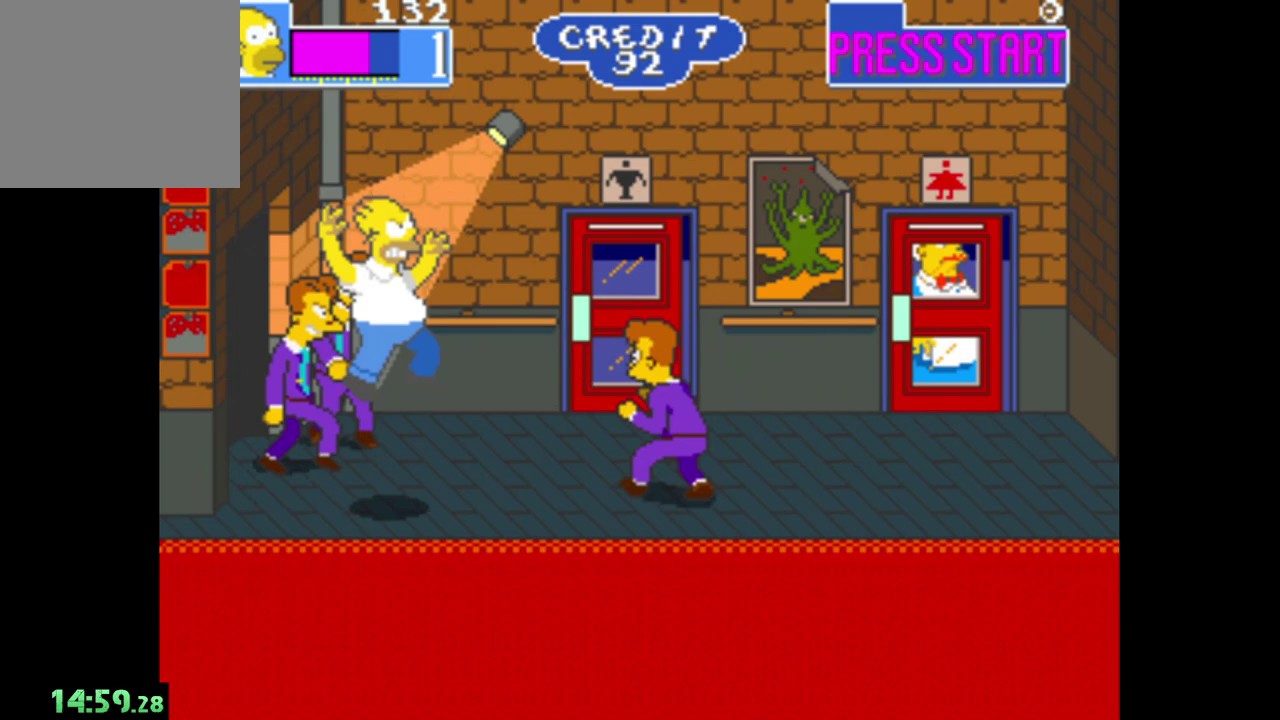
{"buttons": ["A"], "left_stick": "right", "right_stick": "center", "events": [[100, "B", "up"], [450, "A", "down"]]}
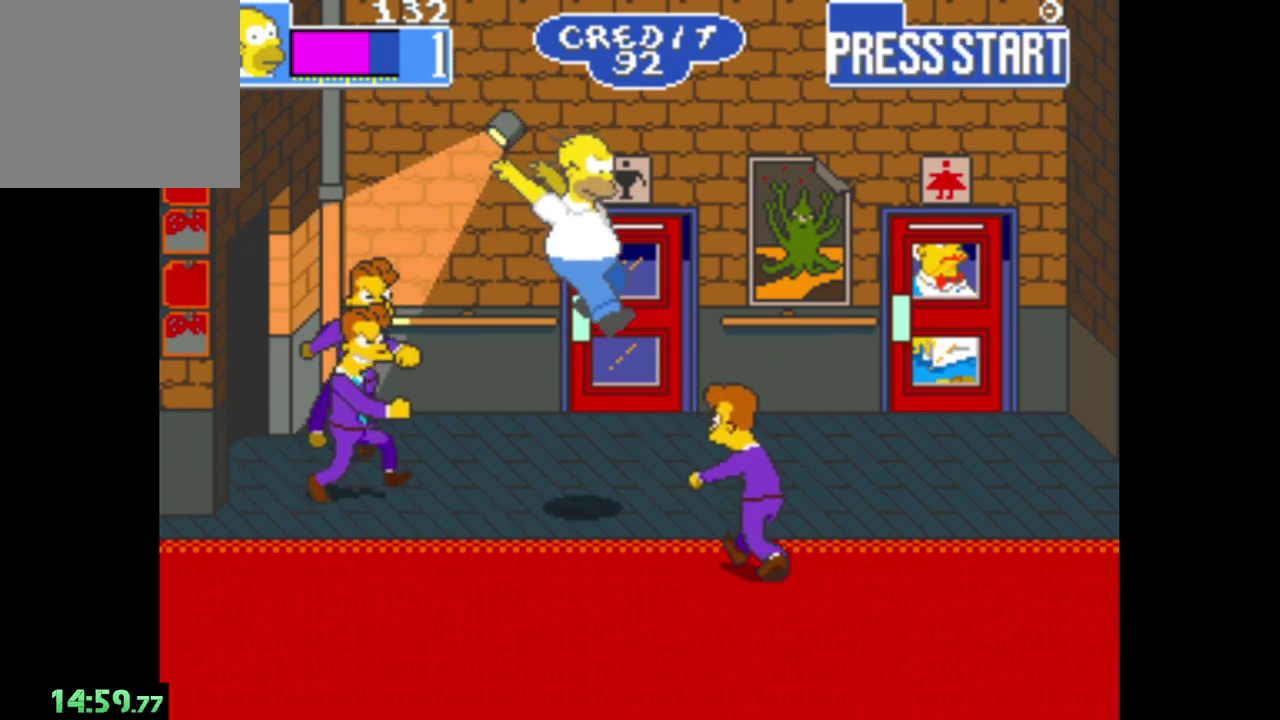
{"buttons": [], "left_stick": "right", "right_stick": "center", "events": [[483, "A", "up"]]}
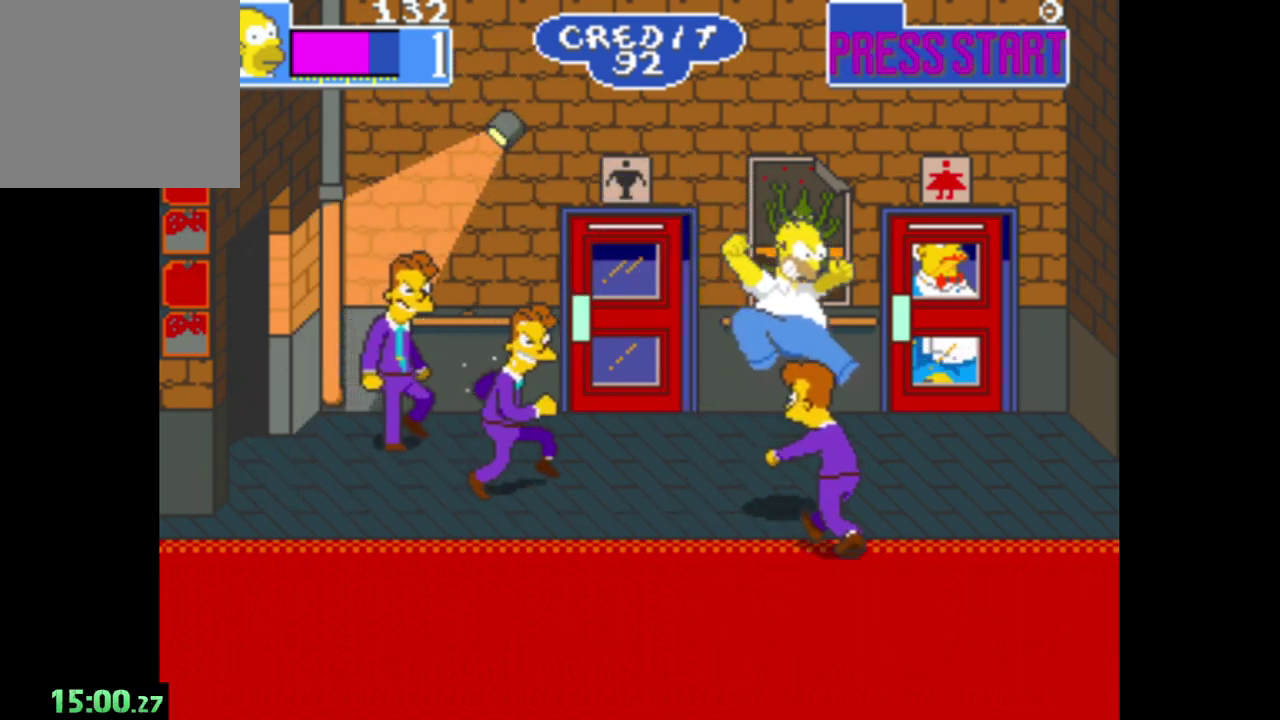
{"buttons": [], "left_stick": "down-right", "right_stick": "center", "events": [[217, "X", "down"], [217, "left_stick", "down-right"], [317, "X", "up"], [400, "X", "down"], [500, "X", "up"]]}
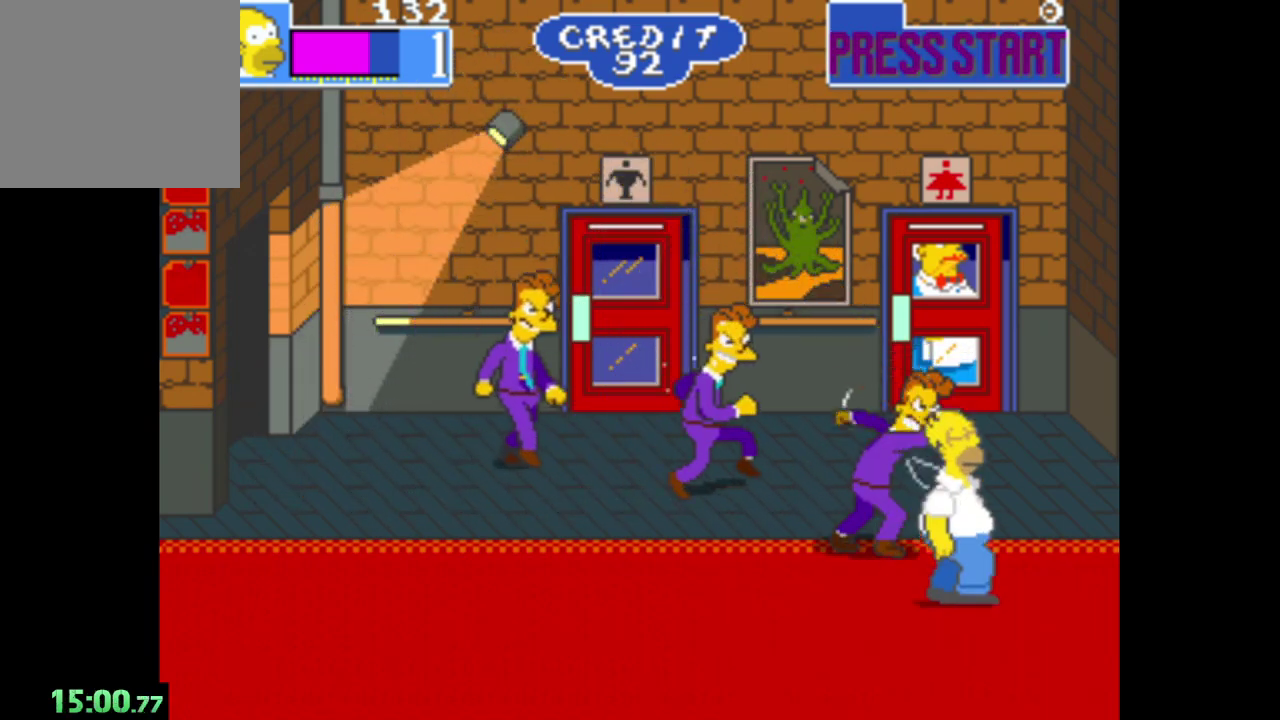
{"buttons": ["A"], "left_stick": "up-left", "right_stick": "center", "events": [[83, "X", "down"], [183, "X", "up"], [200, "left_stick", "up"], [283, "A", "down"], [400, "A", "up"], [467, "A", "down"], [500, "left_stick", "up-left"]]}
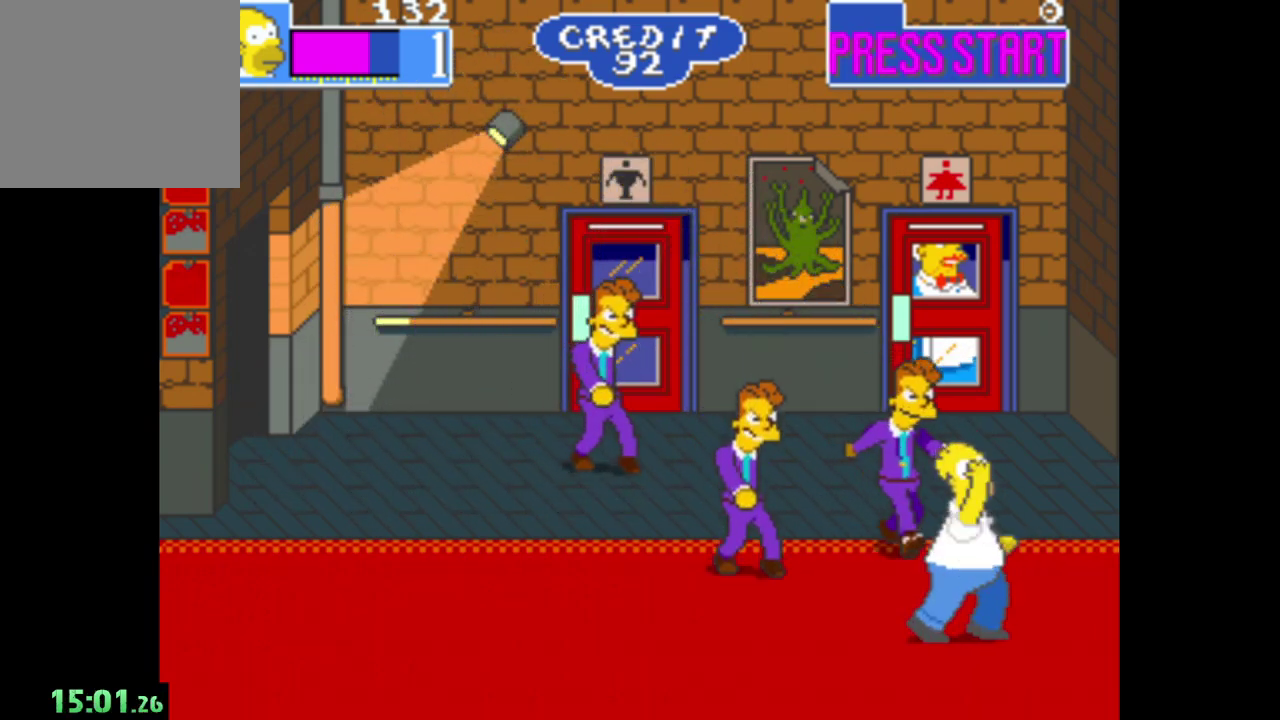
{"buttons": ["A"], "left_stick": "up-left", "right_stick": "center", "events": [[67, "A", "up"], [67, "left_stick", "left"], [150, "A", "down"], [267, "A", "up"], [317, "A", "down"], [417, "A", "up"], [500, "A", "down"], [500, "left_stick", "up-left"]]}